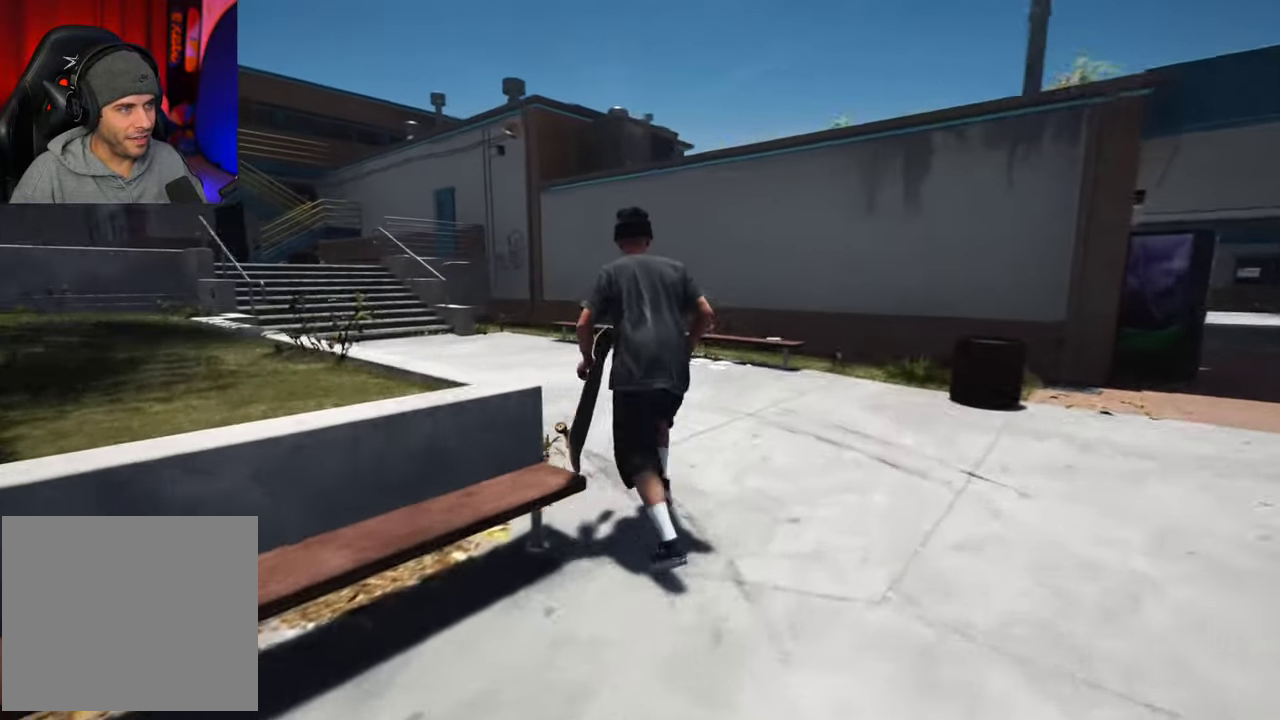
Gameplay with a controller (Xbox layout); each line is a JSON object with the inputs held at the frame after it (dt_ms = milliseconds from this image to that frame). "events" lists button and stick changes between this image and that frame as [ms after this image, input, new state], when the widget could be followed in between. This overlay highlights the sticks when they move; stick clicks (L3 R3) are not distinguishable. Not read: L3 R3.
{"dt_ms": 700, "buttons": ["A"], "left_stick": "up", "right_stick": "center"}
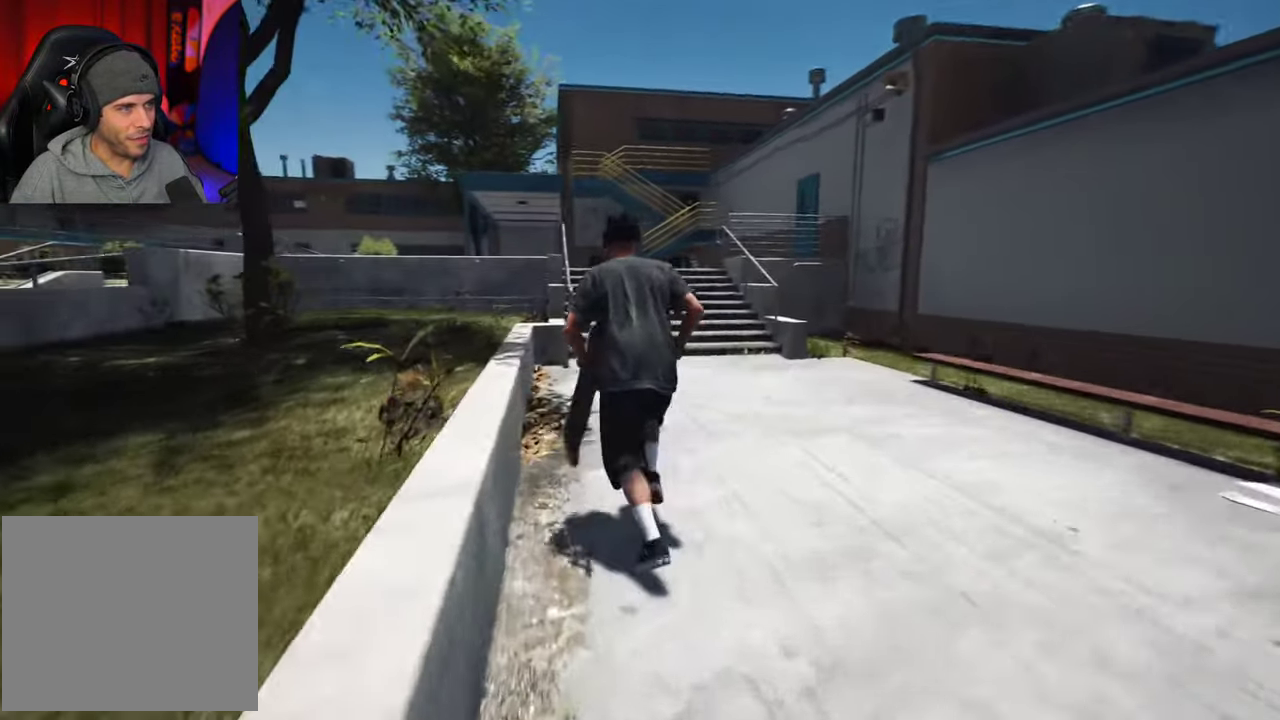
{"dt_ms": 300, "buttons": [], "left_stick": "up", "right_stick": "center"}
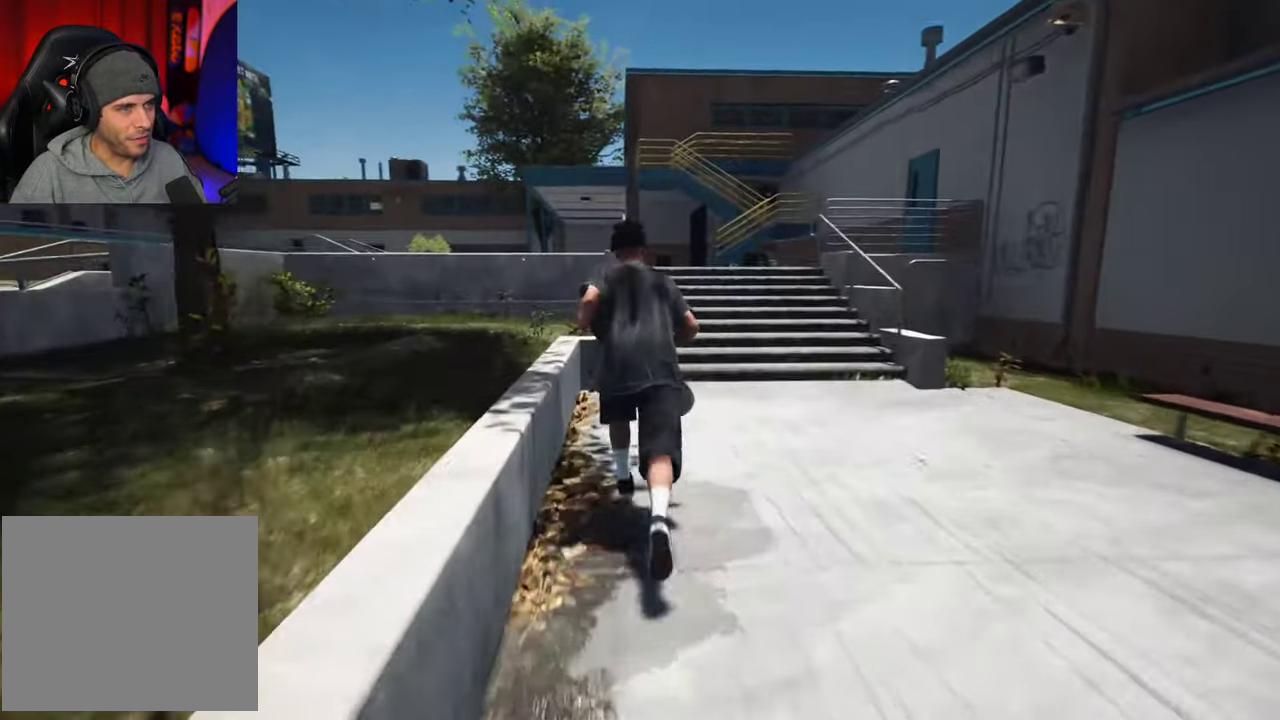
{"dt_ms": 300, "buttons": [], "left_stick": "up", "right_stick": "right"}
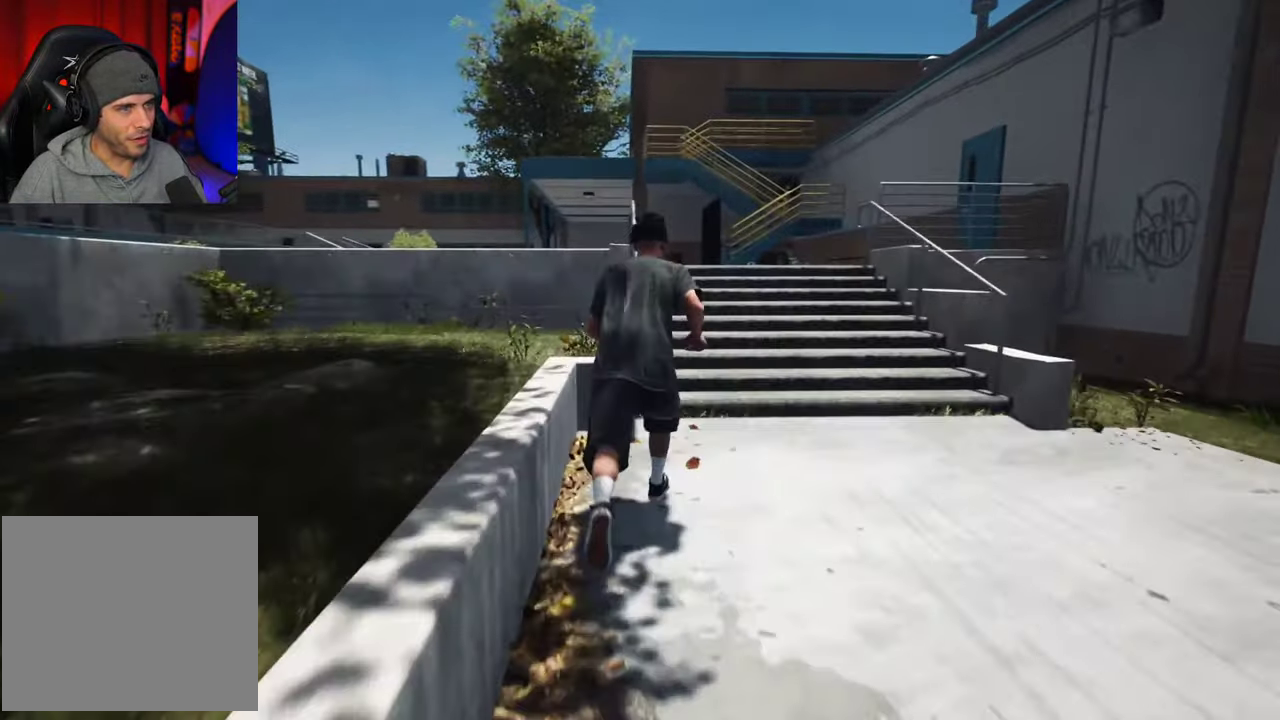
{"dt_ms": 800, "buttons": [], "left_stick": "center", "right_stick": "center"}
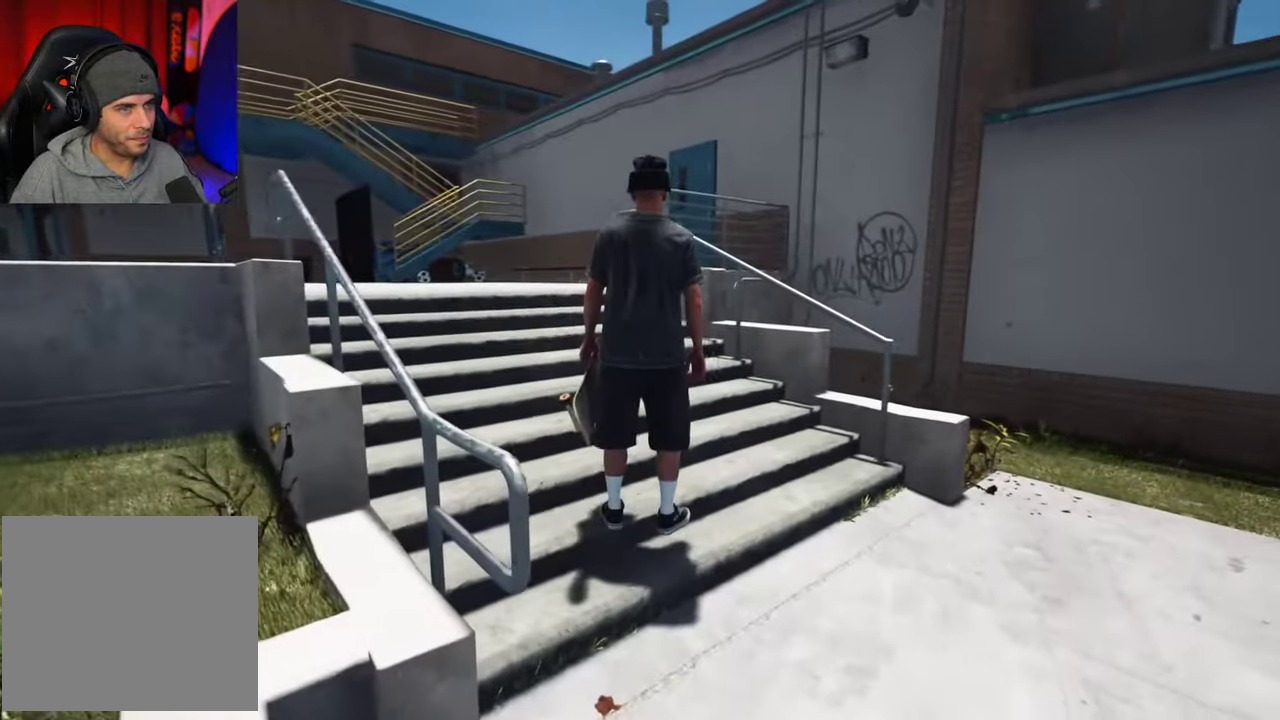
{"dt_ms": 400, "buttons": [], "left_stick": "center", "right_stick": "center", "events": []}
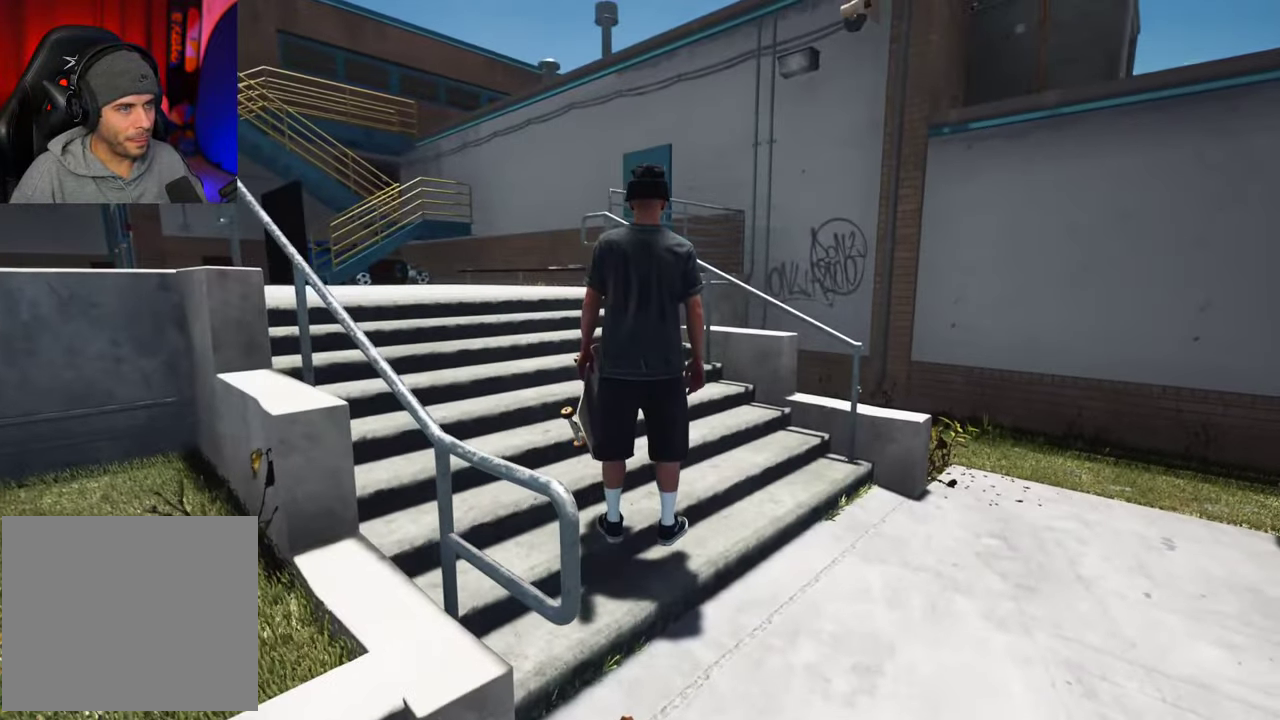
{"dt_ms": 300, "buttons": [], "left_stick": "center", "right_stick": "center", "events": []}
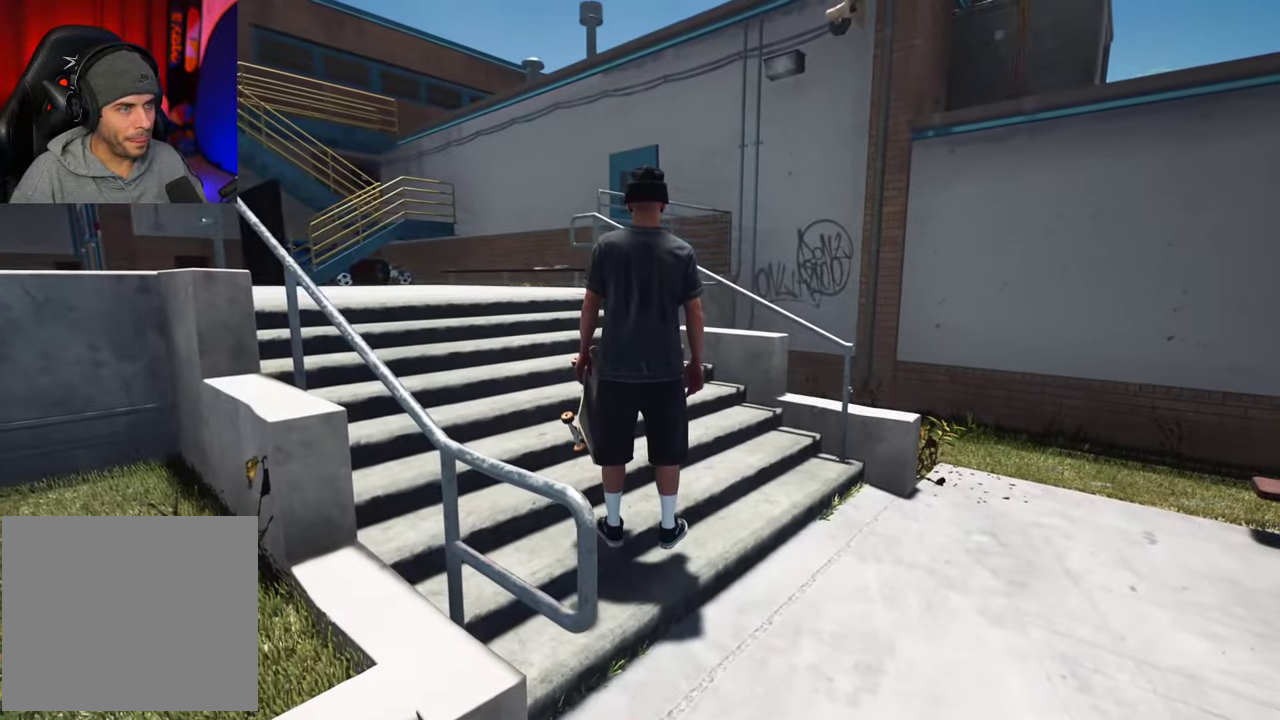
{"dt_ms": 700, "buttons": [], "left_stick": "up-right", "right_stick": "right", "events": [[183, "right_stick", "right"], [216, "left_stick", "right"], [583, "left_stick", "up-right"]]}
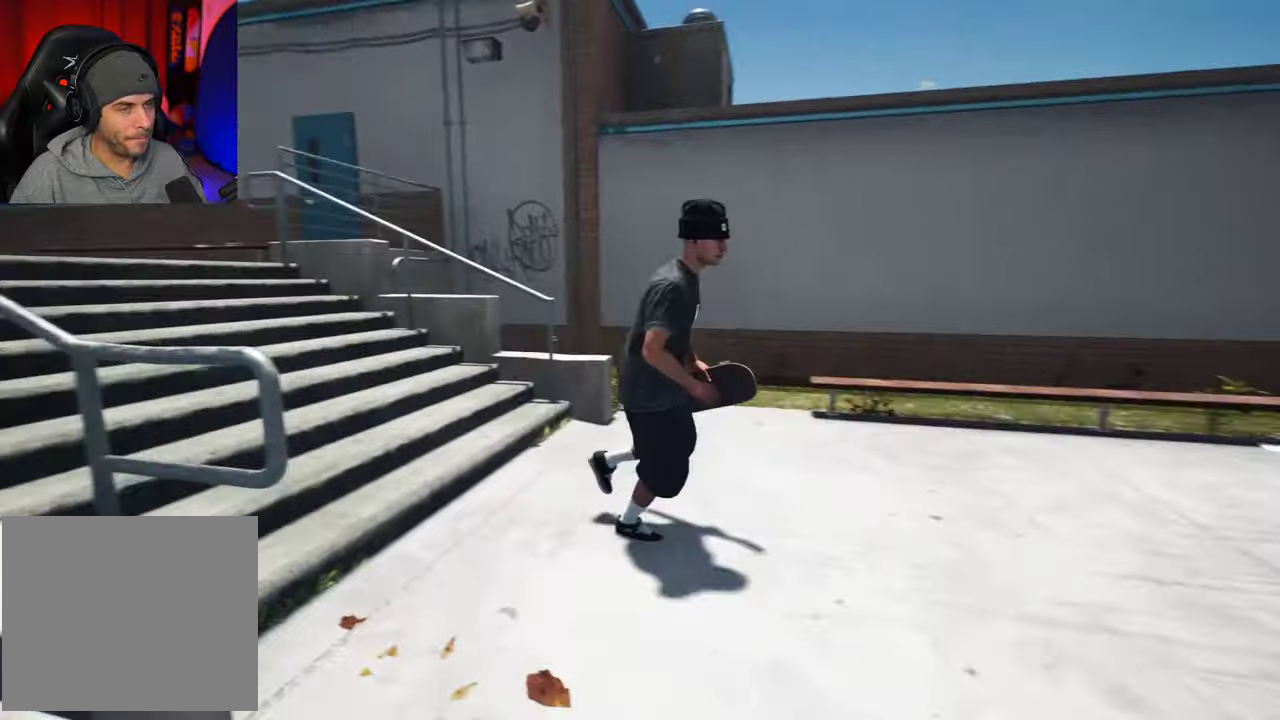
{"dt_ms": 700, "buttons": [], "left_stick": "up", "right_stick": "right", "events": [[600, "left_stick", "up"]]}